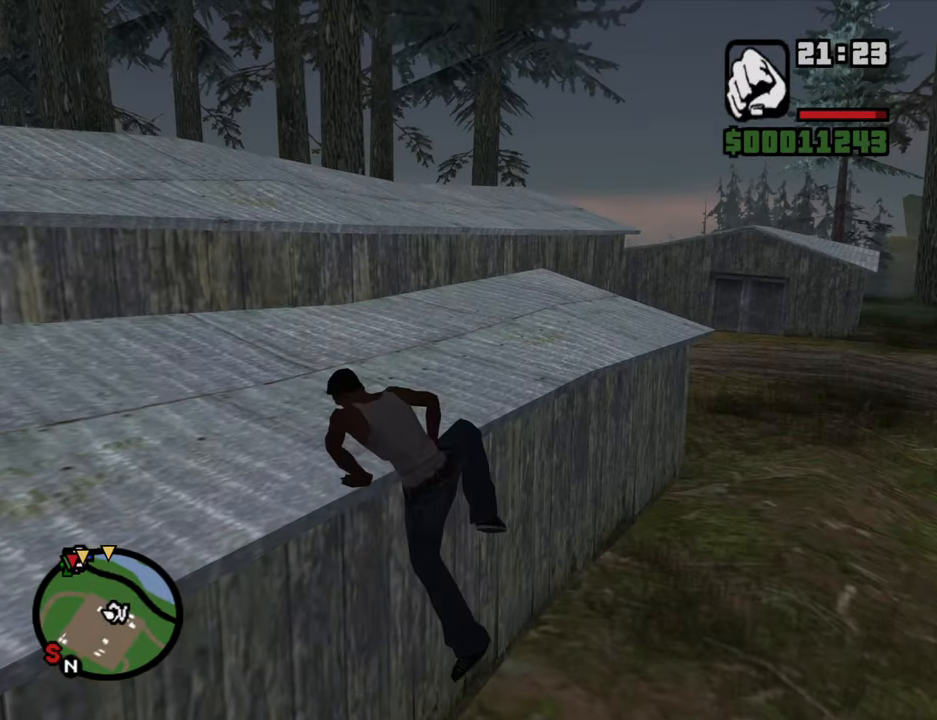
Gameplay with keyboard and mouse; each line is a JSON object with the keys and mouse buttons held at the frame after it. "events" lists presses ("down") and releases ("up") of "1", "2", "3", "4", "5", "6", "8", "a", "alt", "b", "c", "ctrl", "d", "down", "e", "escape", "f", "f1", "f2", "f3", "g", "h", "left", "n", "num2", "q", "r", "right", "s", "shift", "space", "t", "tab", "up", "v", "w", "x", "y", "z", "mouse_left", "mouse_wheel" and "mouse_right" between this image and that frame as [ms after this image, input, new state], when the widget could be followed in between. "mouse_left", "mouse_wheel", "mouse_right" = the "left", "wheel", "right" buttons of the "mouse" list. No other keys are recorded. "wheel" means that the mouse wheel is clicked or scrolled. Mouse movement is not recorded.
{"keys": ["w"], "mouse": [], "events": []}
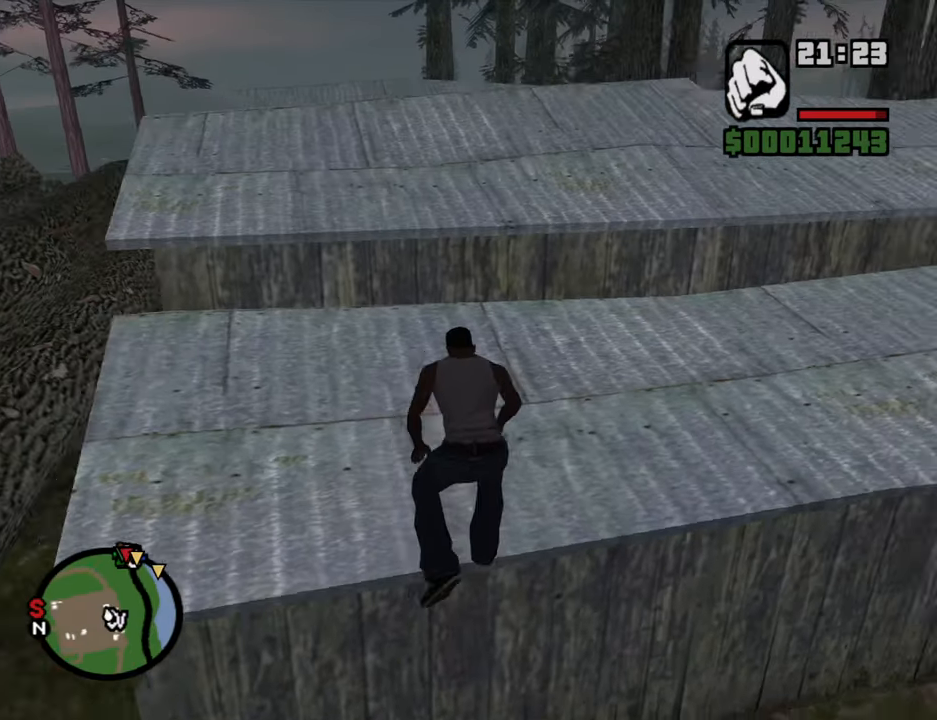
{"keys": ["w"], "mouse": [], "events": []}
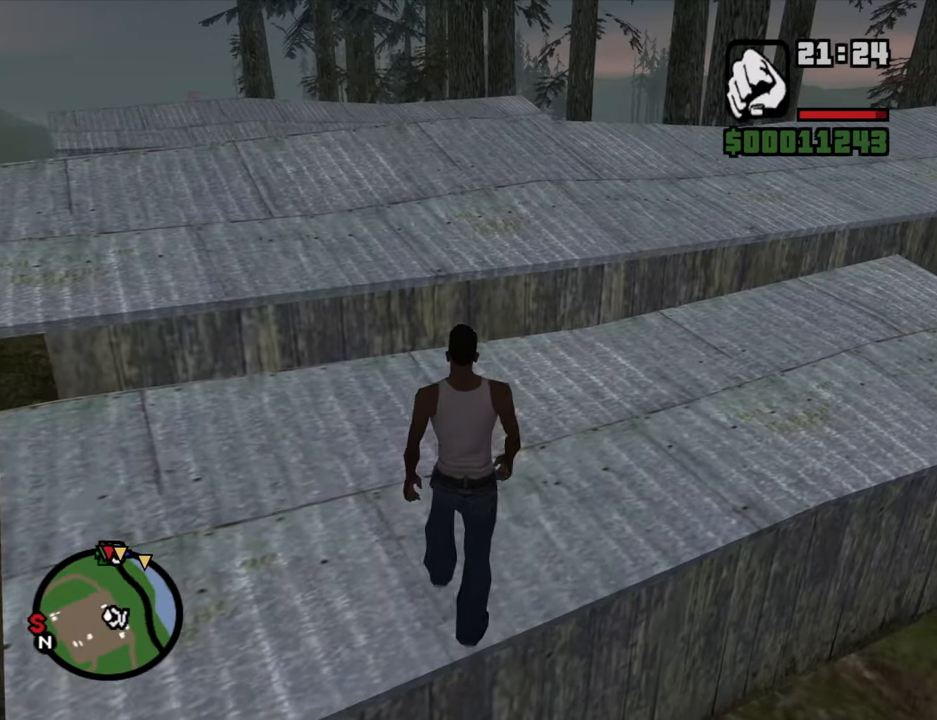
{"keys": ["w"], "mouse": [], "events": [[66, "shift", "down"], [350, "shift", "up"]]}
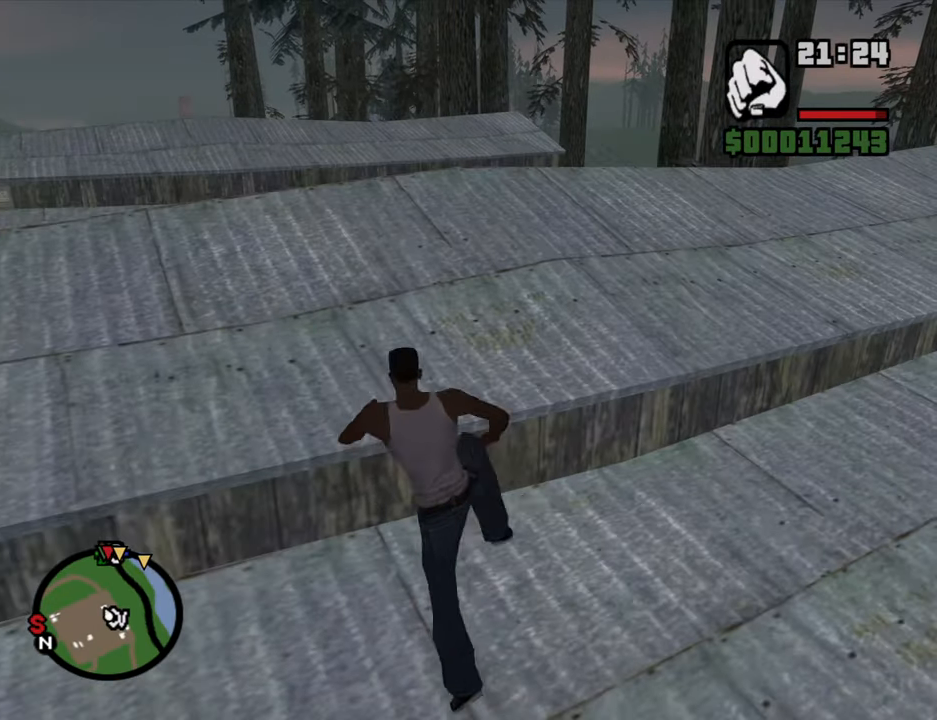
{"keys": ["w"], "mouse": [], "events": []}
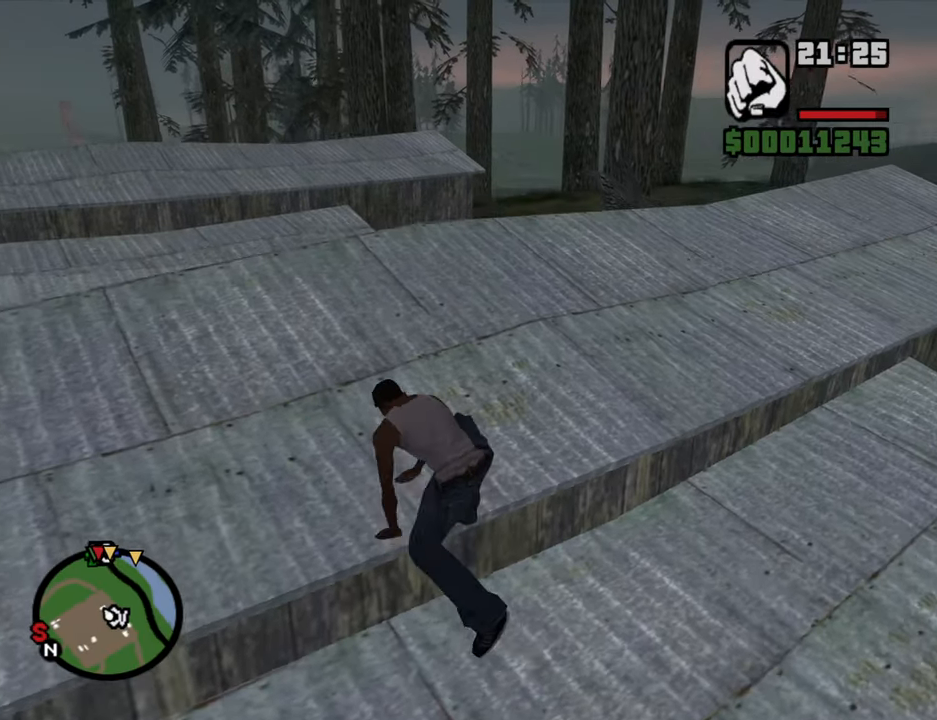
{"keys": ["w"], "mouse": [], "events": [[366, "space", "down"], [416, "space", "up"]]}
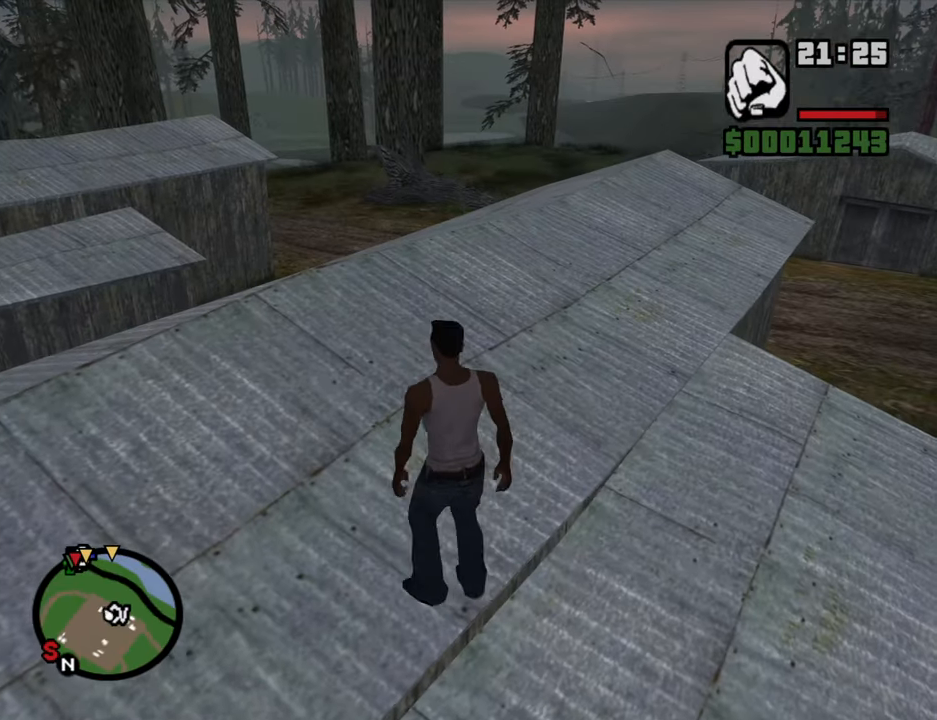
{"keys": ["w"], "mouse": [], "events": [[116, "space", "down"], [150, "space", "up"], [300, "space", "down"], [383, "space", "up"]]}
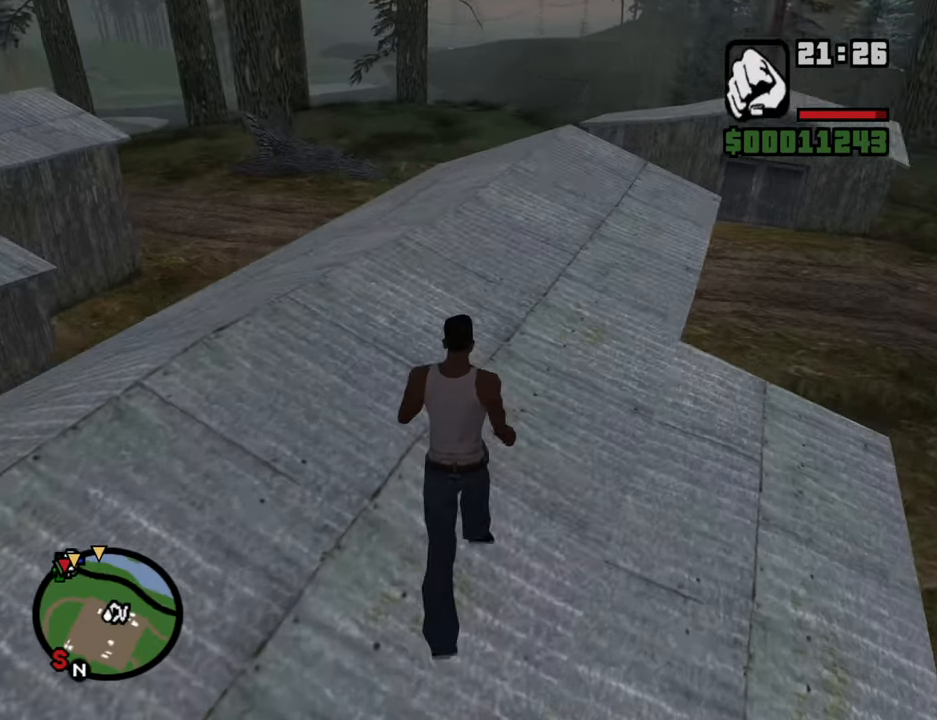
{"keys": ["w"], "mouse": [], "events": []}
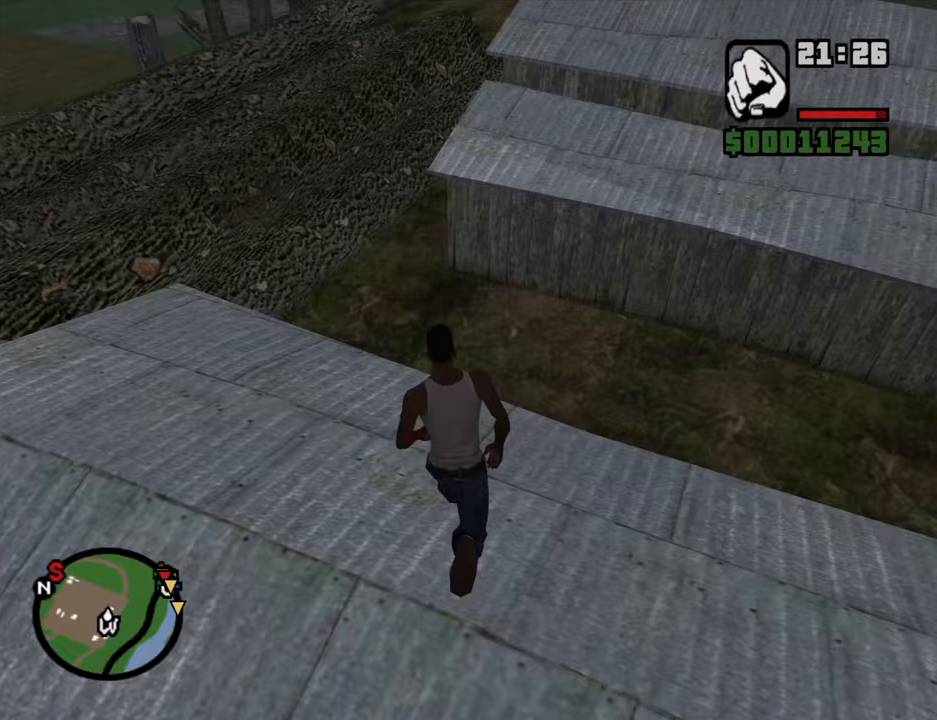
{"keys": ["a"], "mouse": [], "events": [[50, "a", "down"], [333, "space", "down"], [367, "space", "up"], [417, "w", "up"]]}
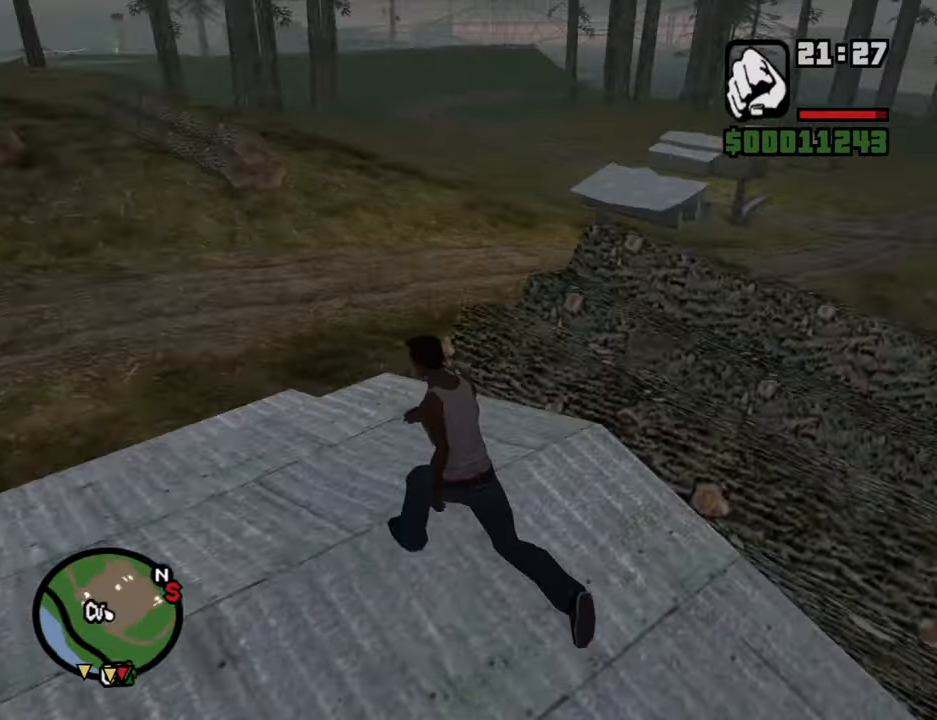
{"keys": ["space", "w"], "mouse": [], "events": [[300, "w", "down"], [433, "a", "up"], [433, "space", "down"]]}
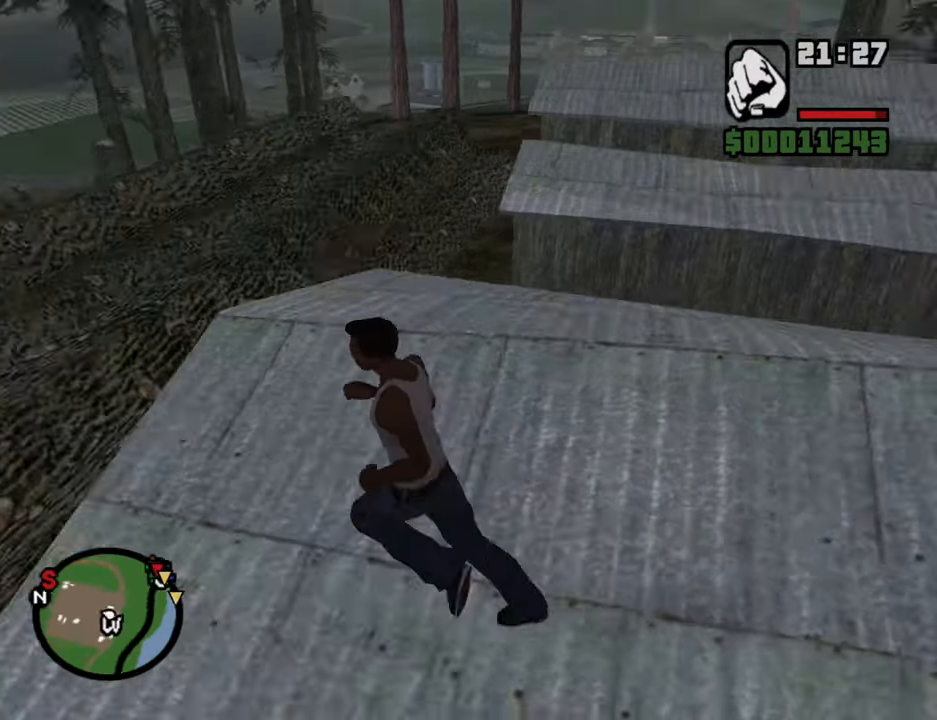
{"keys": ["w"], "mouse": [], "events": [[33, "space", "up"], [167, "space", "down"], [267, "space", "up"], [367, "space", "down"], [450, "space", "up"]]}
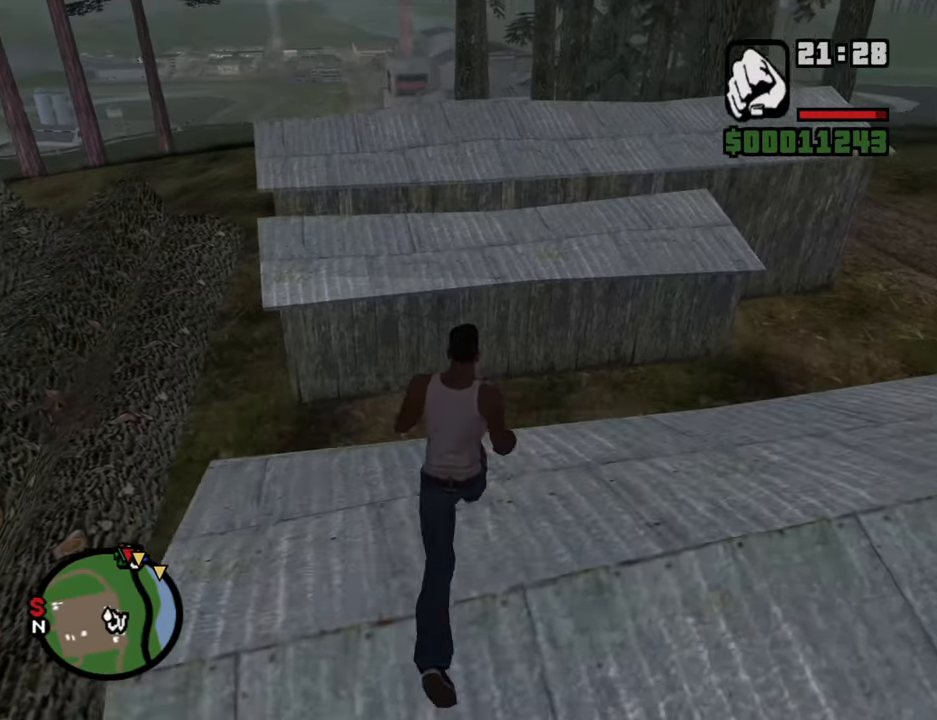
{"keys": ["shift", "w"], "mouse": [], "events": [[183, "shift", "down"]]}
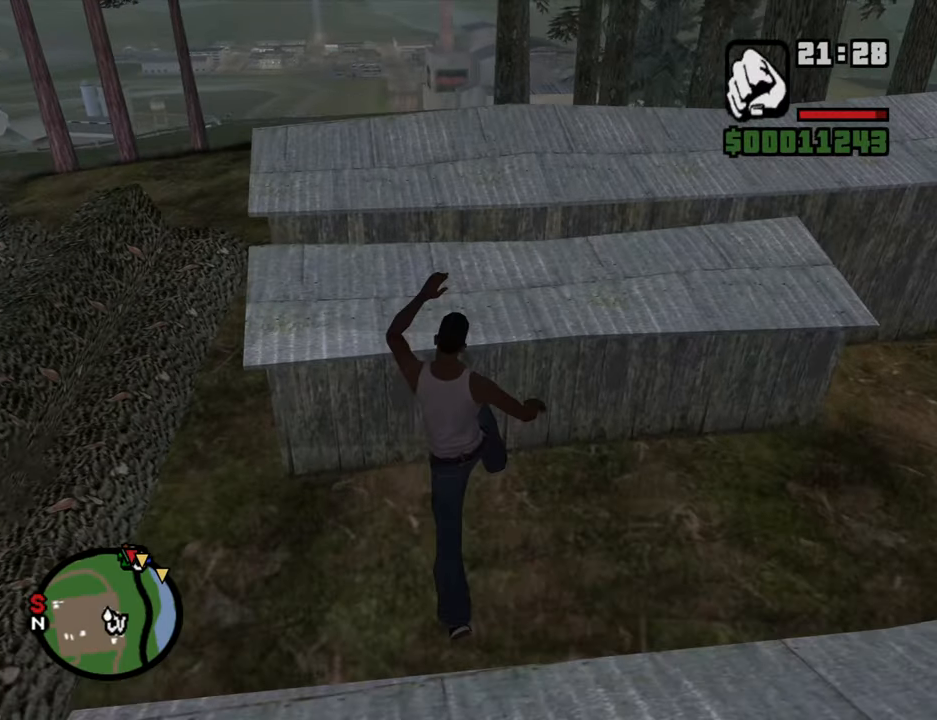
{"keys": ["shift", "w"], "mouse": [], "events": []}
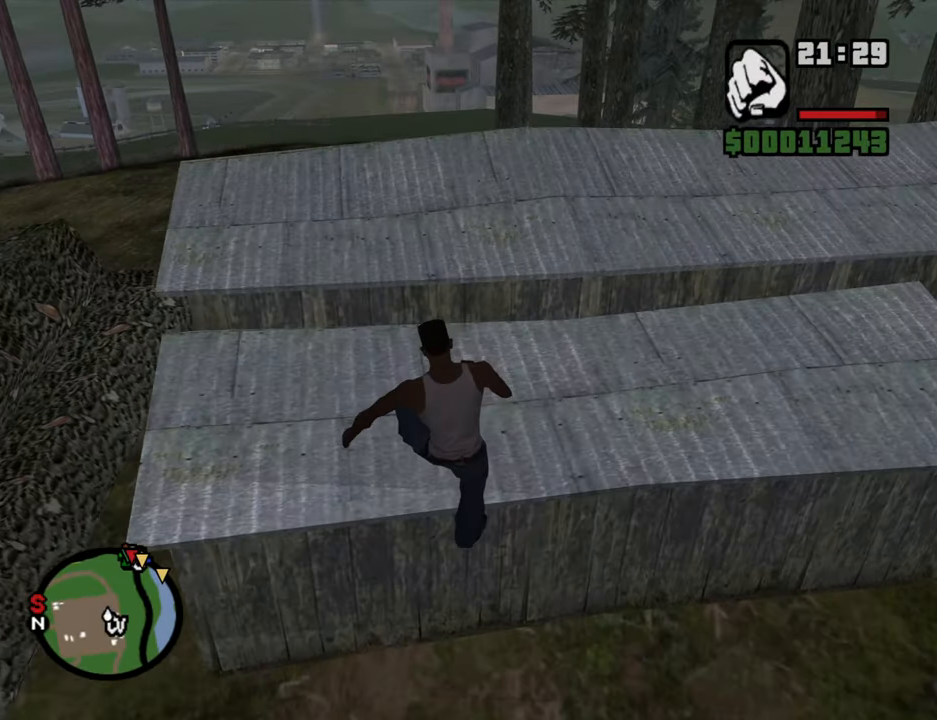
{"keys": ["w"], "mouse": [], "events": [[217, "shift", "up"]]}
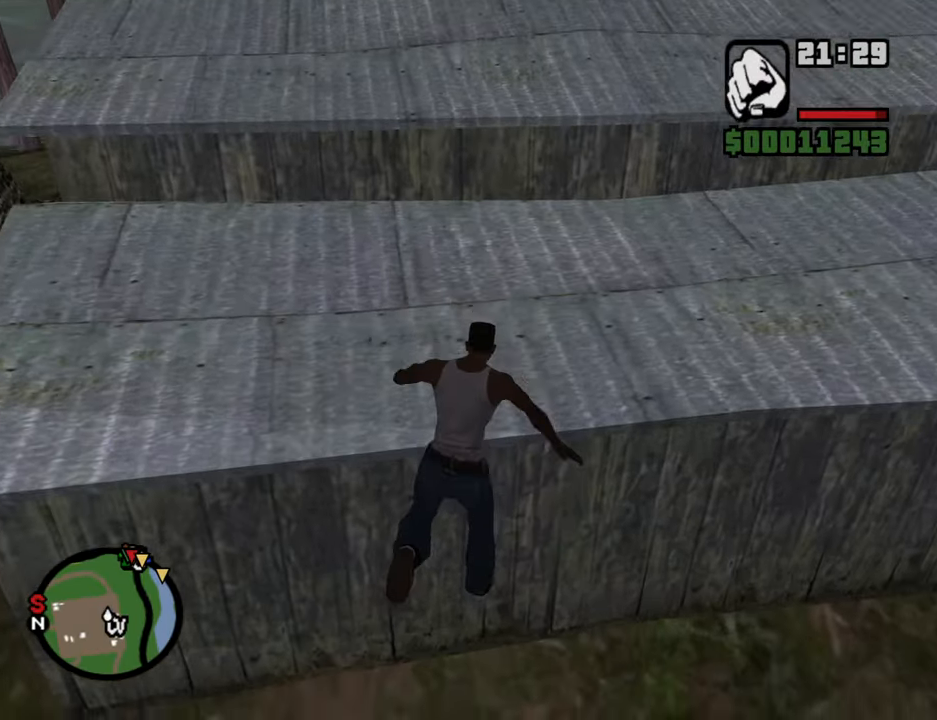
{"keys": ["w"], "mouse": [], "events": []}
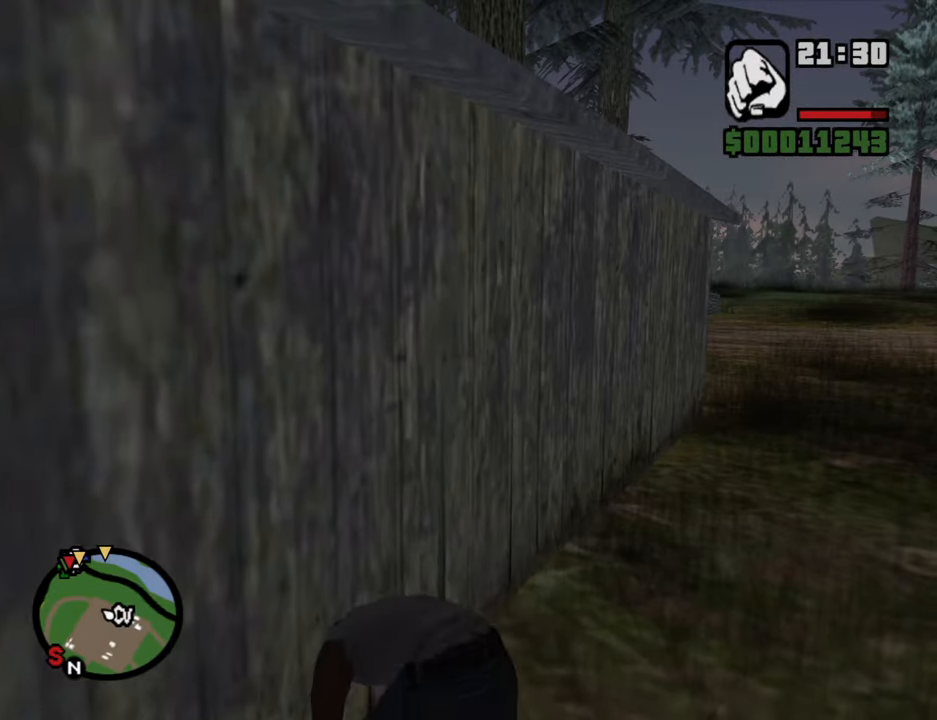
{"keys": ["w"], "mouse": [], "events": []}
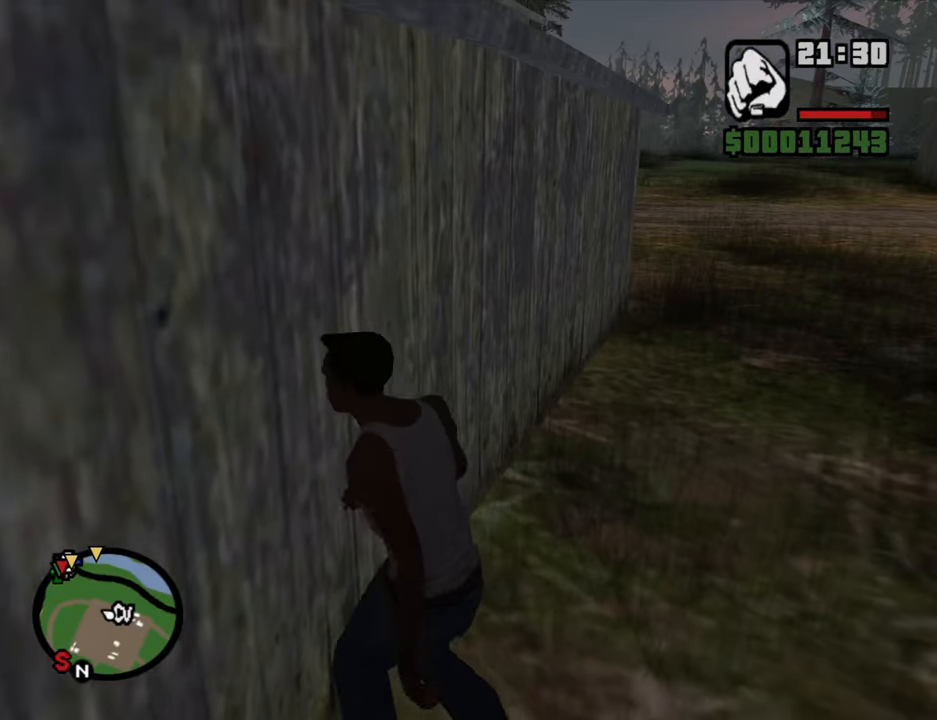
{"keys": ["d", "w"], "mouse": [], "events": [[117, "d", "down"]]}
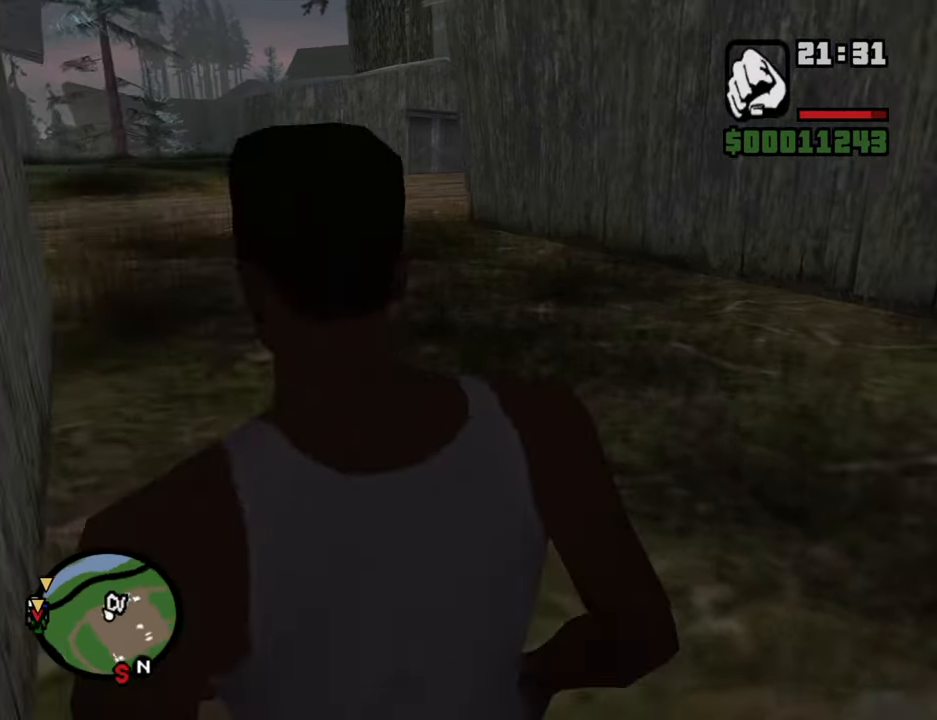
{"keys": ["d", "w"], "mouse": [], "events": []}
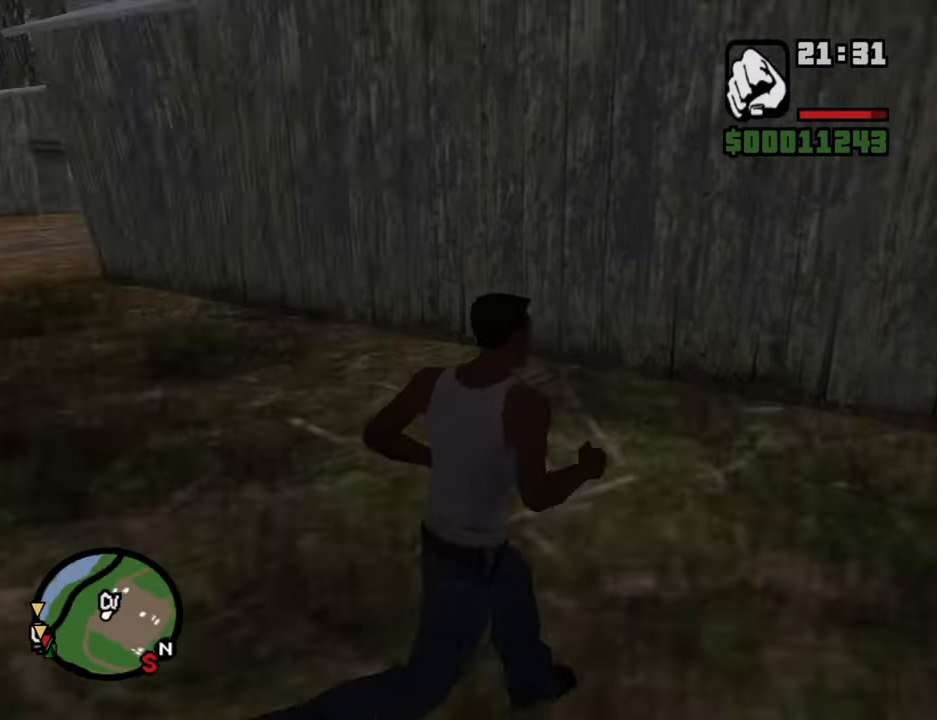
{"keys": ["shift", "w"], "mouse": [], "events": [[150, "d", "up"], [434, "shift", "down"]]}
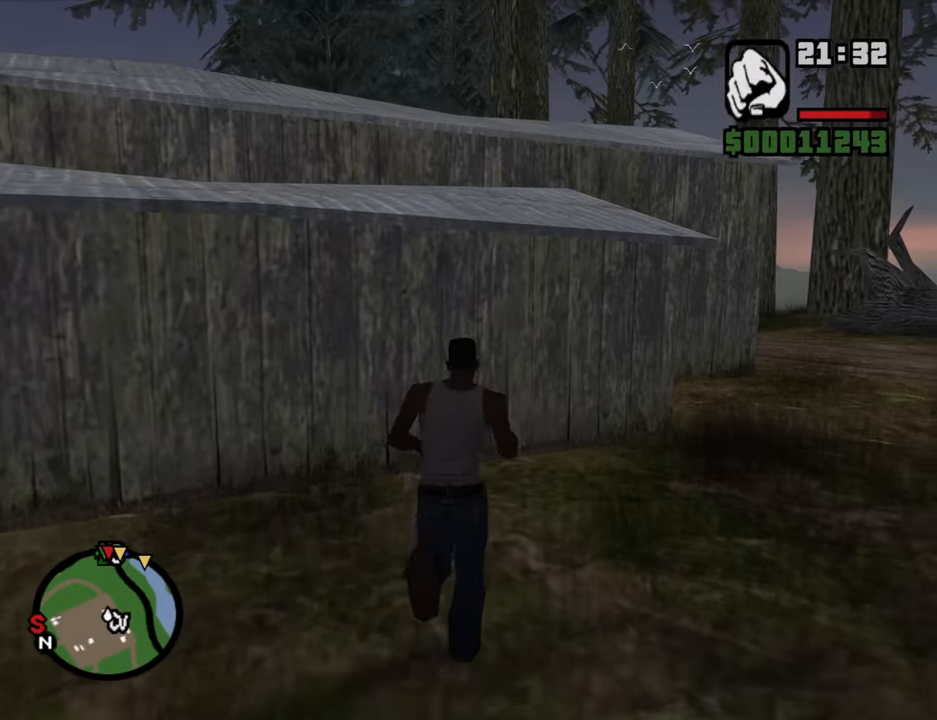
{"keys": ["shift", "w"], "mouse": [], "events": []}
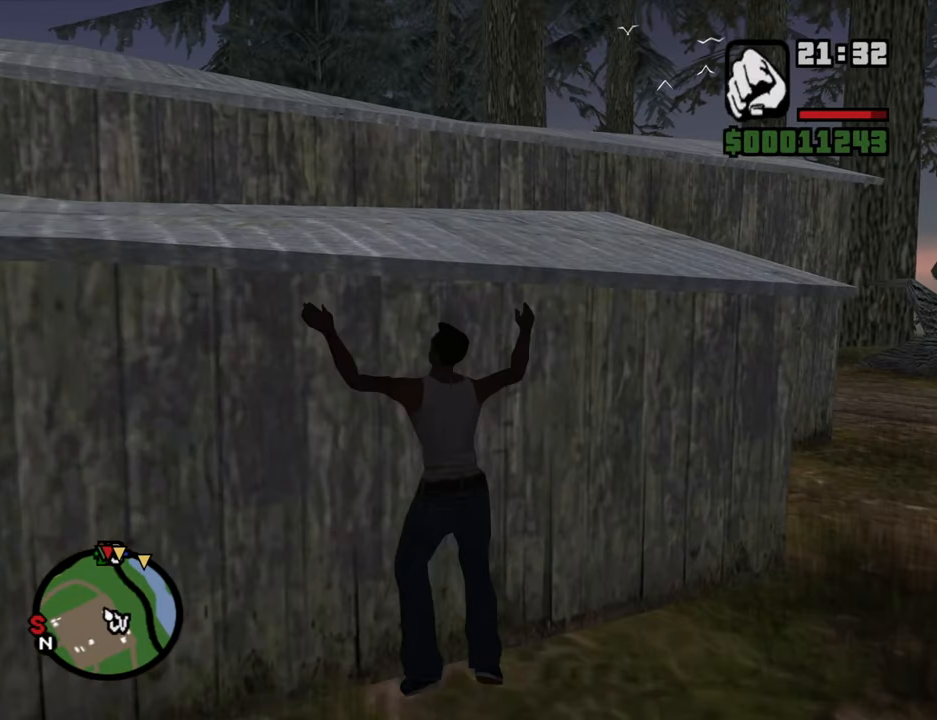
{"keys": ["shift", "w"], "mouse": [], "events": []}
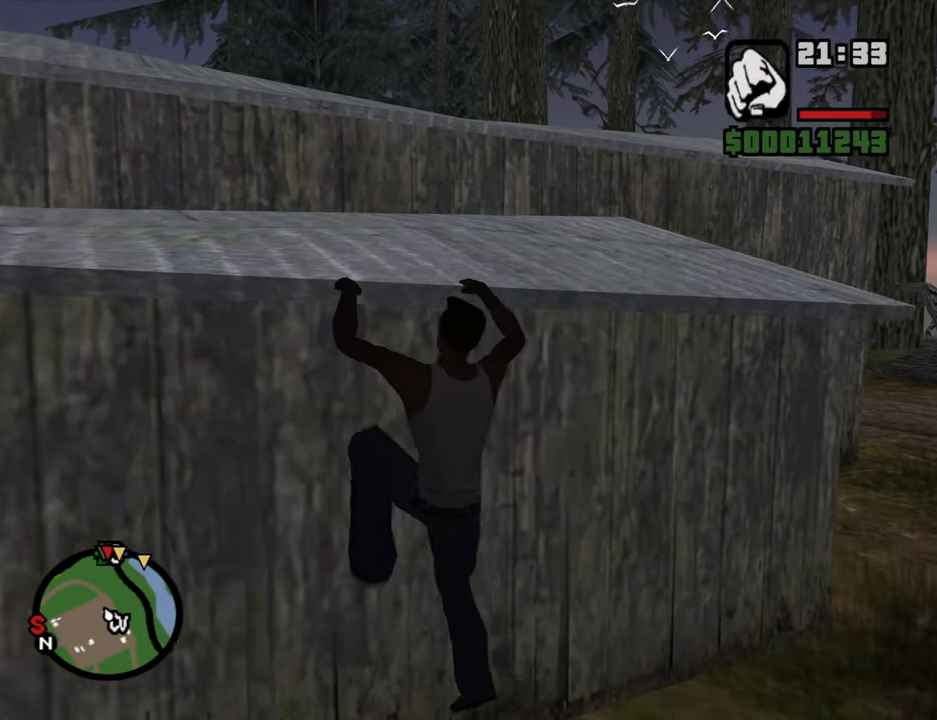
{"keys": ["w"], "mouse": [], "events": [[350, "shift", "up"]]}
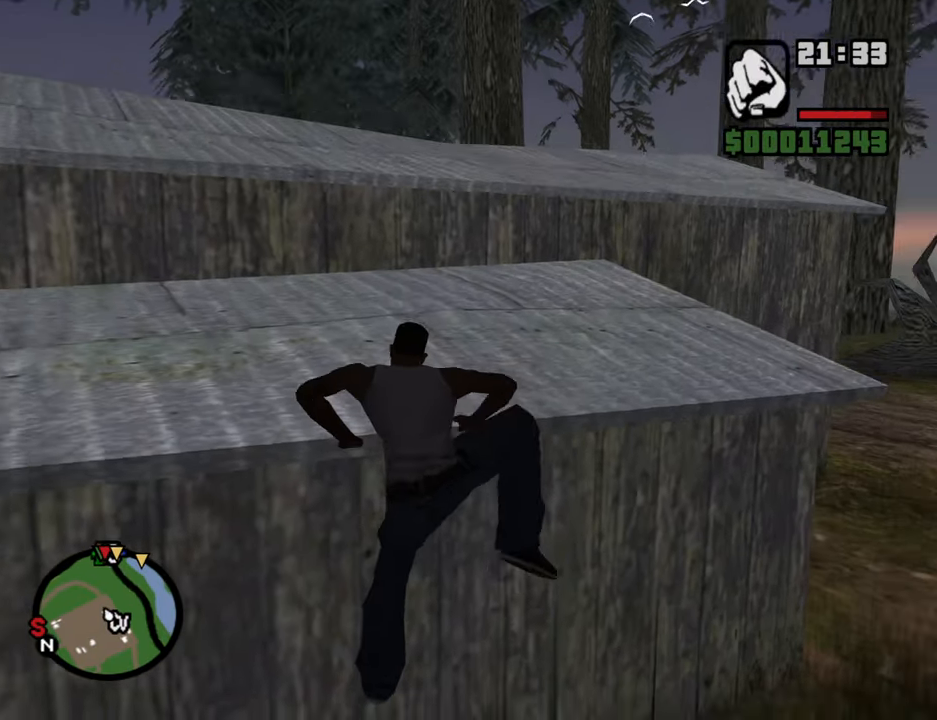
{"keys": ["w"], "mouse": [], "events": []}
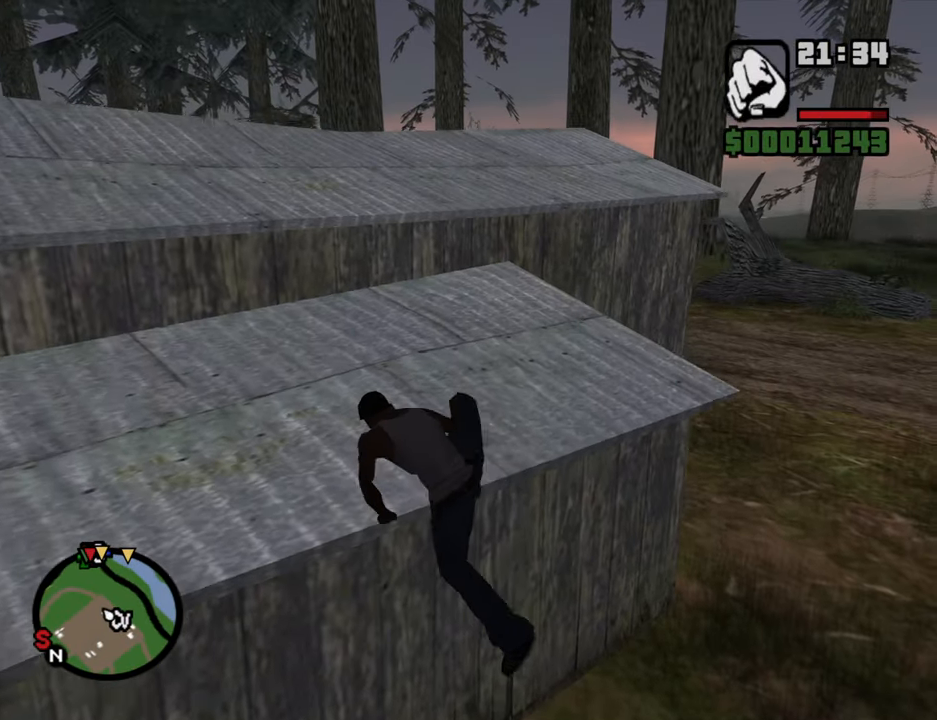
{"keys": ["w"], "mouse": [], "events": []}
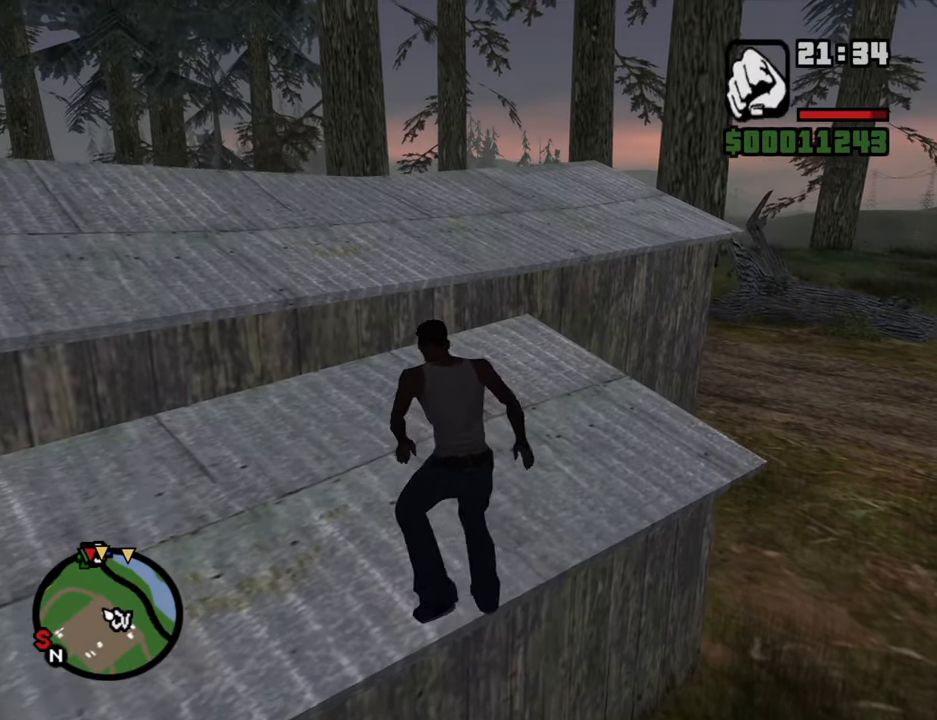
{"keys": ["shift", "w"], "mouse": [], "events": [[350, "shift", "down"]]}
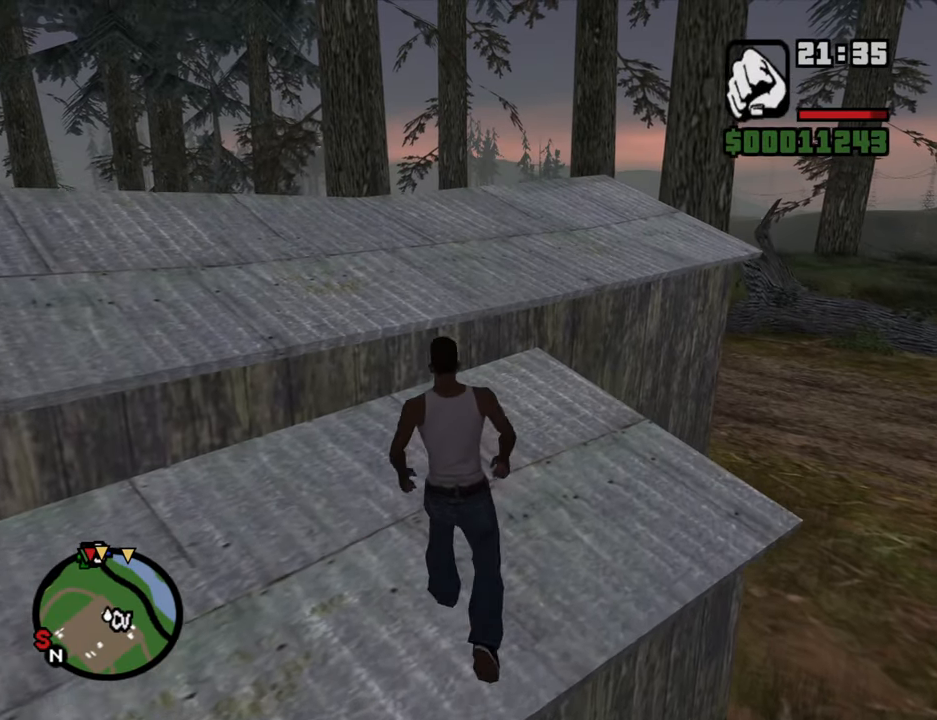
{"keys": ["w"], "mouse": [], "events": [[350, "shift", "up"]]}
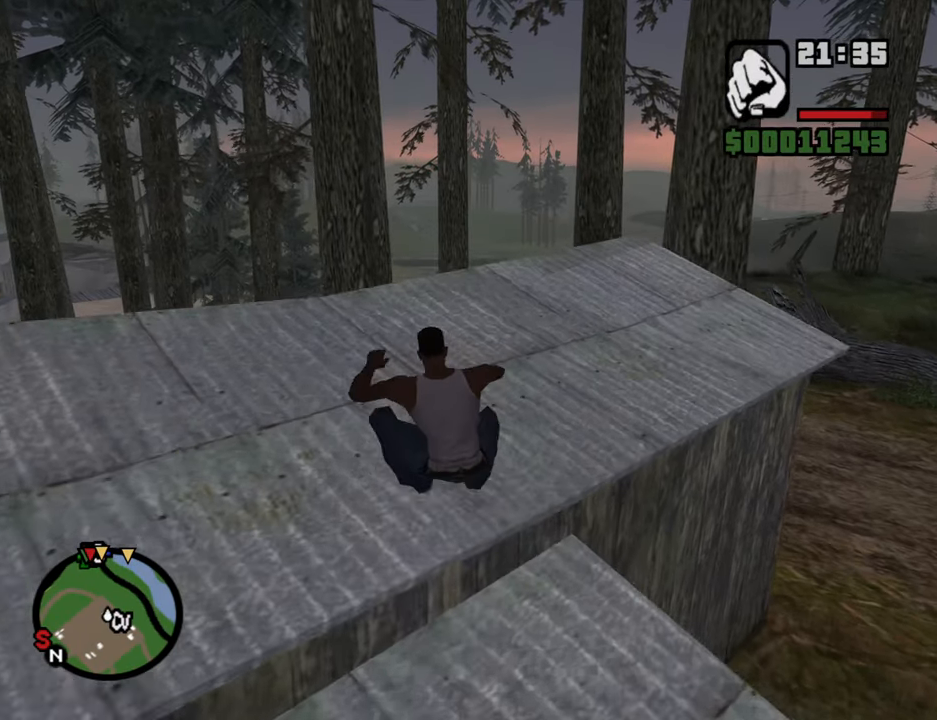
{"keys": ["w"], "mouse": [], "events": []}
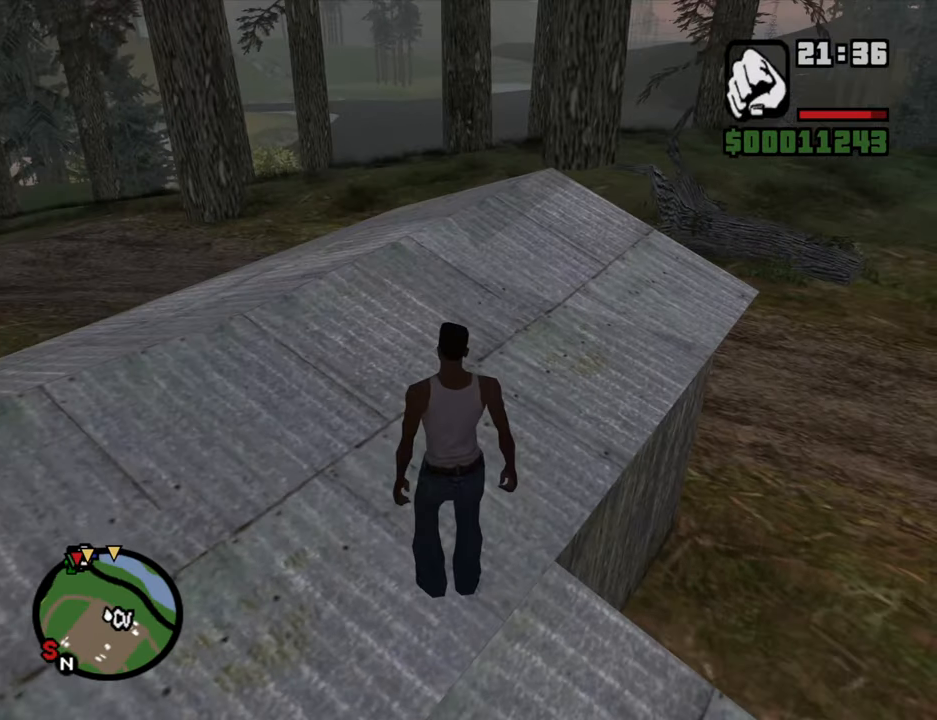
{"keys": [], "mouse": [], "events": [[67, "w", "up"]]}